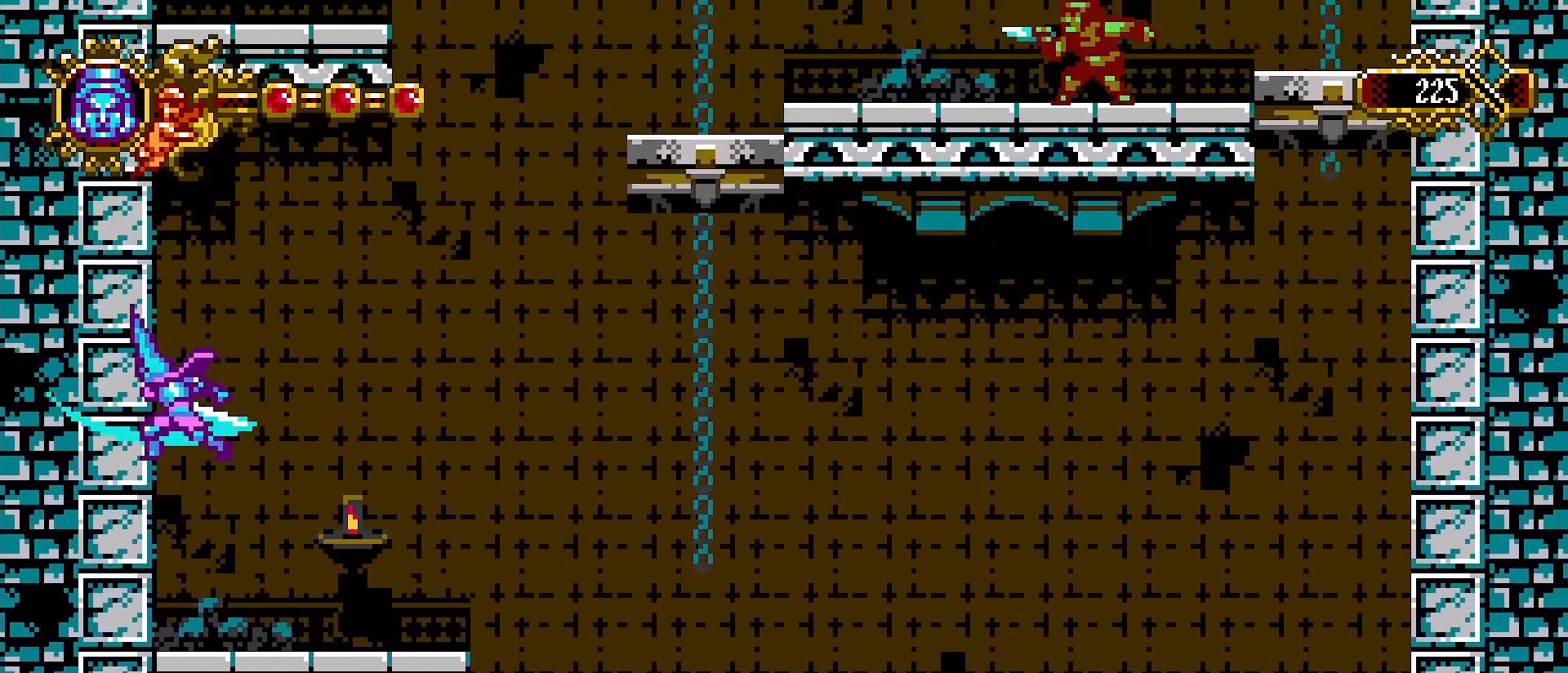
Gameplay with a controller (PlayStation layout); each line is a JSON object with the inputs held at the frame after it (dt_ms = milliseconds from this image to that frame). "events" lists button and stick changes between this image and that frame as [ms after this image, input, new state], when the widget could be followed in between. Not read: L1.
{"dt_ms": 500, "buttons": [], "left_stick": "right", "right_stick": "center", "events": [[33, "SQUARE", "up"], [100, "SQUARE", "down"], [200, "SQUARE", "up"], [300, "left_stick", "right"]]}
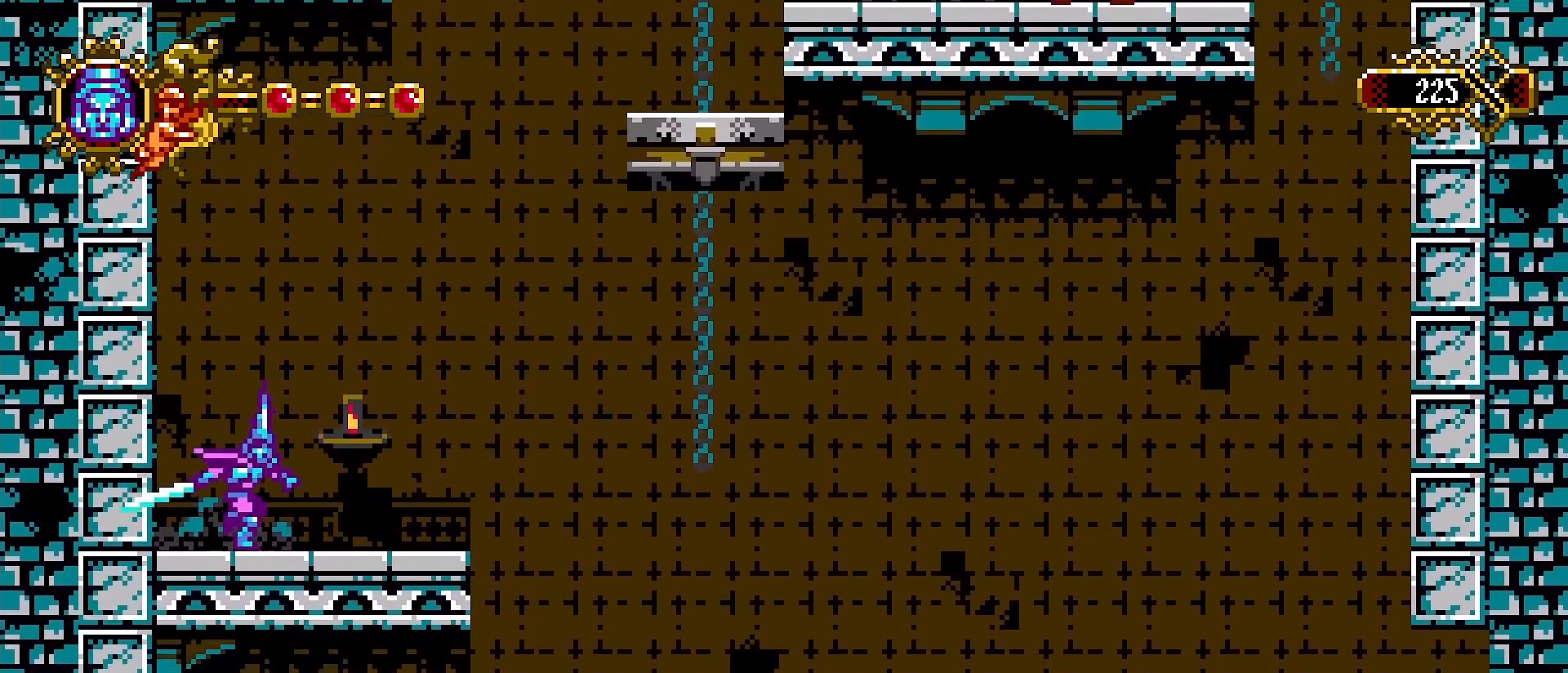
{"dt_ms": 500, "buttons": [], "left_stick": "up-left", "right_stick": "center", "events": [[200, "L2", "down"], [233, "left_stick", "up-left"], [367, "left_stick", "right"], [400, "L2", "up"], [467, "left_stick", "up-left"]]}
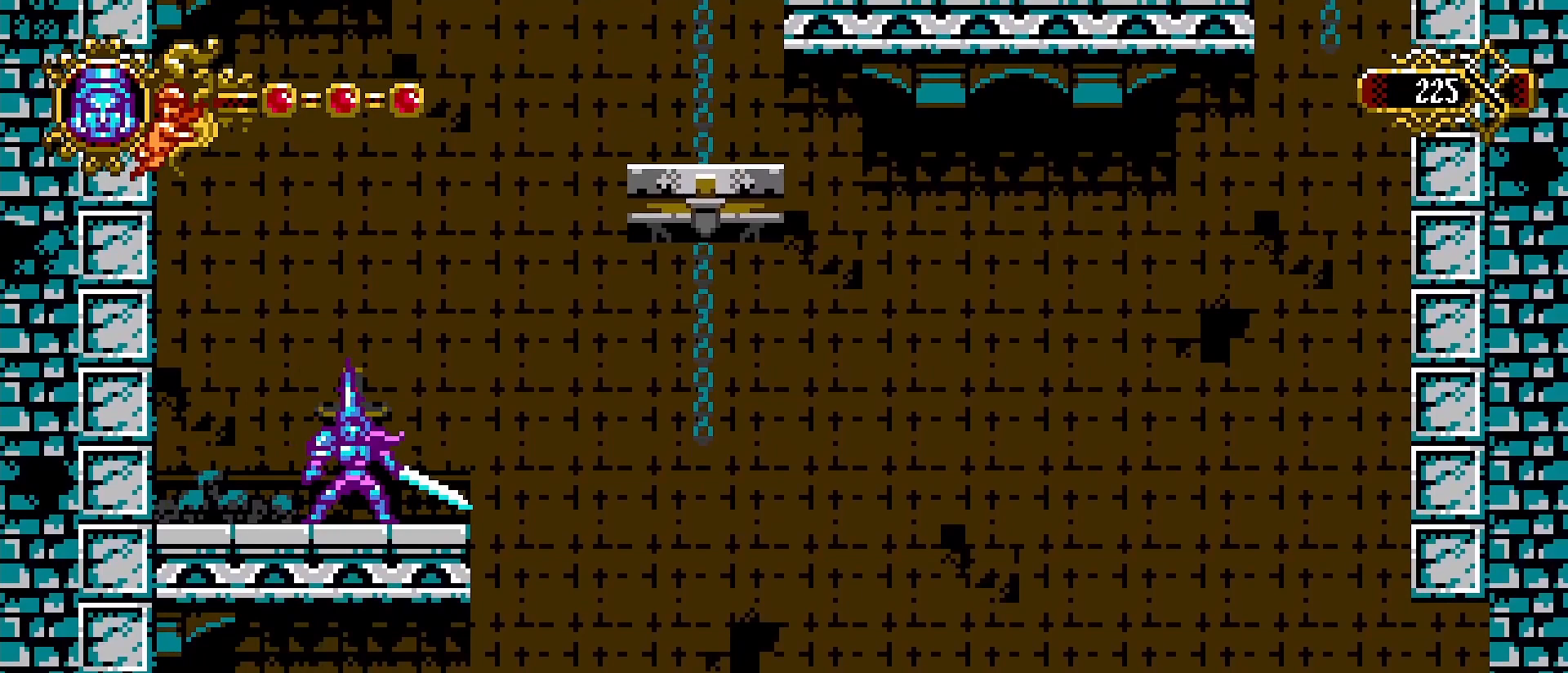
{"dt_ms": 1000, "buttons": ["CROSS"], "left_stick": "right", "right_stick": "center"}
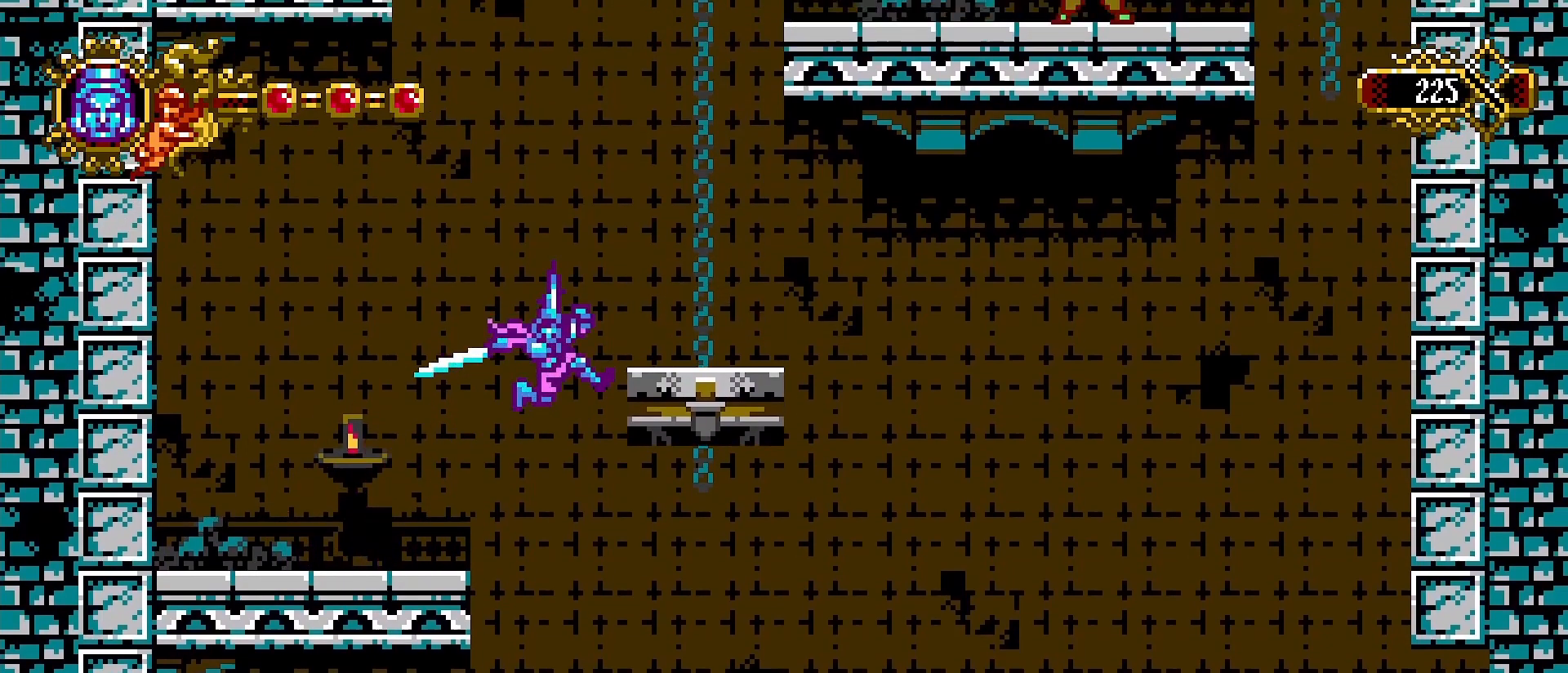
{"dt_ms": 500, "buttons": [], "left_stick": "center", "right_stick": "center", "events": [[67, "L2", "down"], [100, "L2", "up"], [333, "CROSS", "up"], [333, "left_stick", "center"]]}
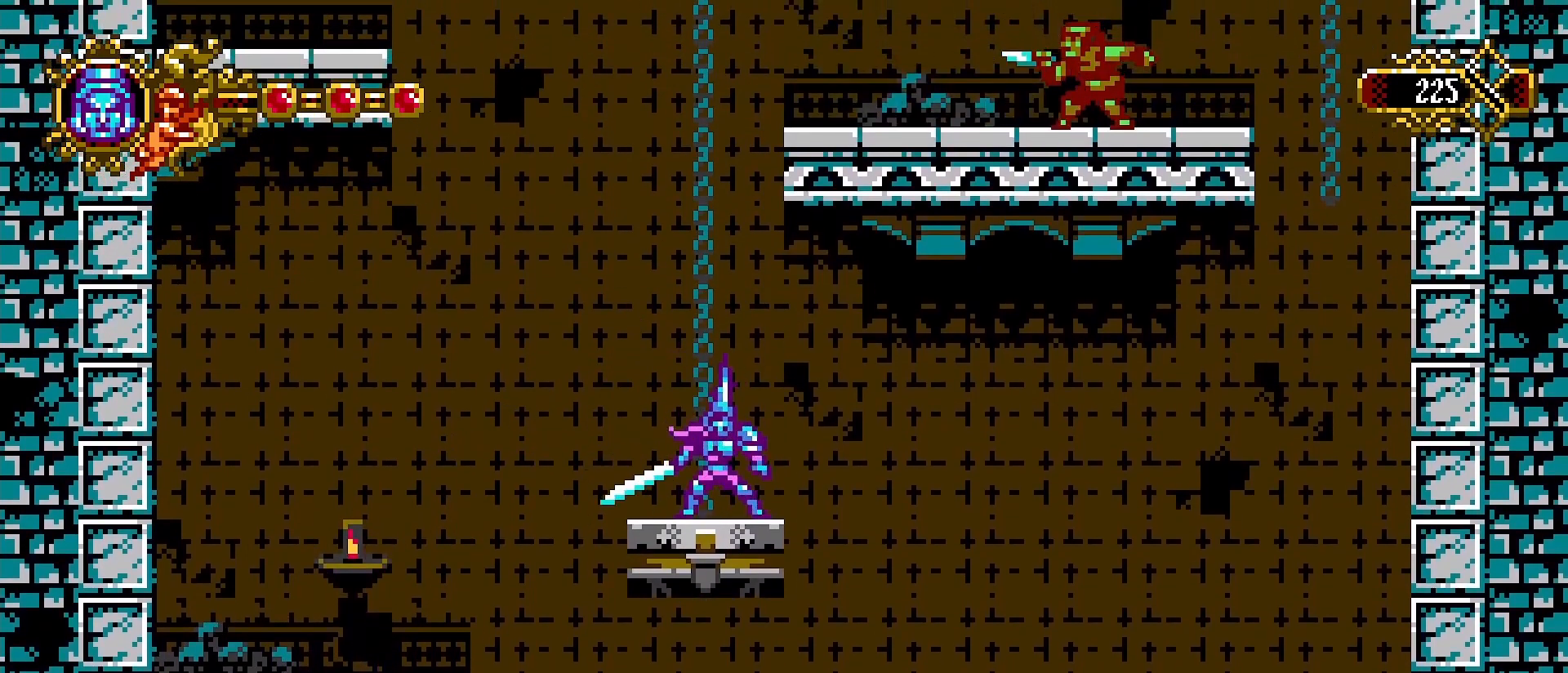
{"dt_ms": 500, "buttons": ["DPAD_DOWN"], "left_stick": "center", "right_stick": "center", "events": [[500, "DPAD_DOWN", "down"]]}
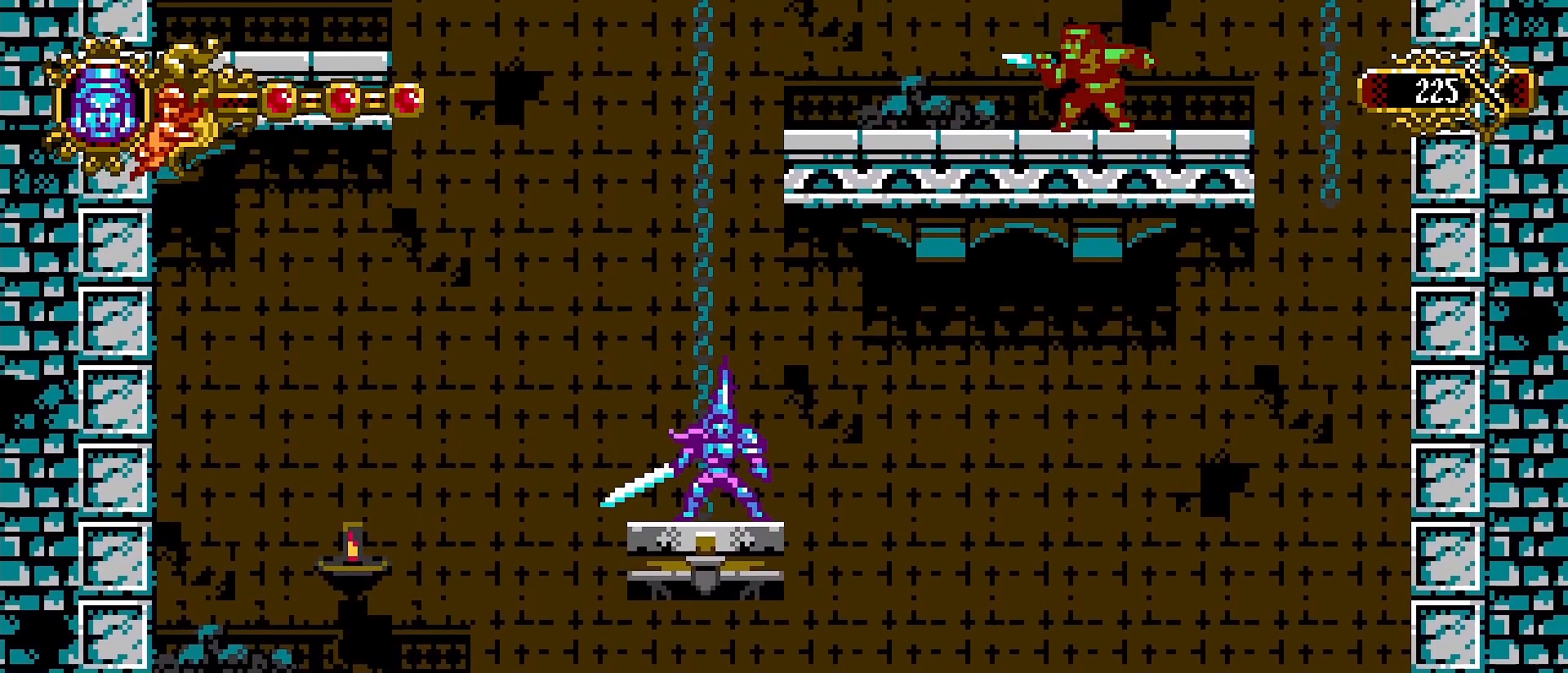
{"dt_ms": 500, "buttons": ["DPAD_DOWN"], "left_stick": "center", "right_stick": "center", "events": [[67, "DPAD_DOWN", "up"], [167, "DPAD_DOWN", "down"], [233, "DPAD_DOWN", "up"], [300, "DPAD_DOWN", "down"], [367, "DPAD_DOWN", "up"], [467, "DPAD_DOWN", "down"]]}
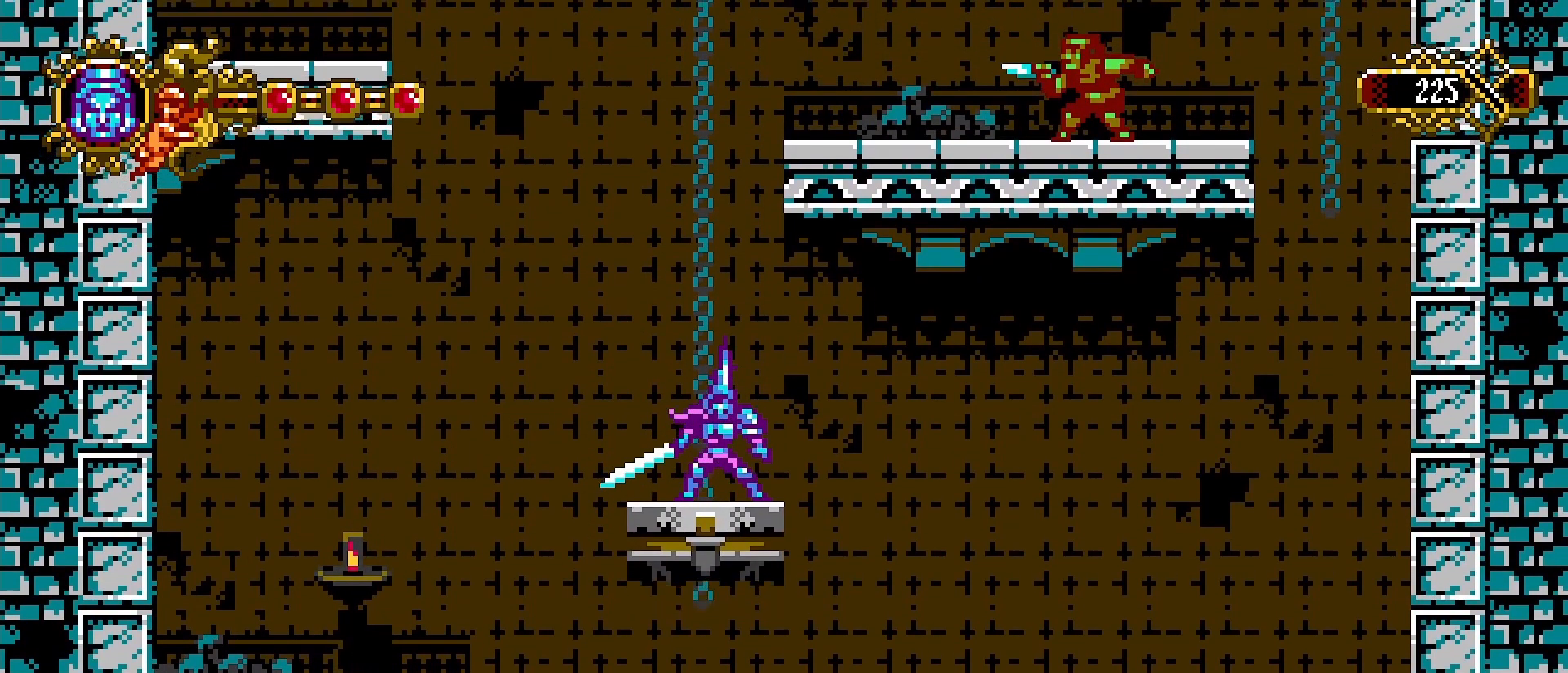
{"dt_ms": 500, "buttons": [], "left_stick": "center", "right_stick": "center", "events": [[33, "DPAD_DOWN", "up"], [100, "DPAD_DOWN", "down"], [200, "DPAD_DOWN", "up"], [267, "DPAD_DOWN", "down"], [333, "DPAD_DOWN", "up"], [433, "DPAD_DOWN", "down"], [500, "DPAD_DOWN", "up"]]}
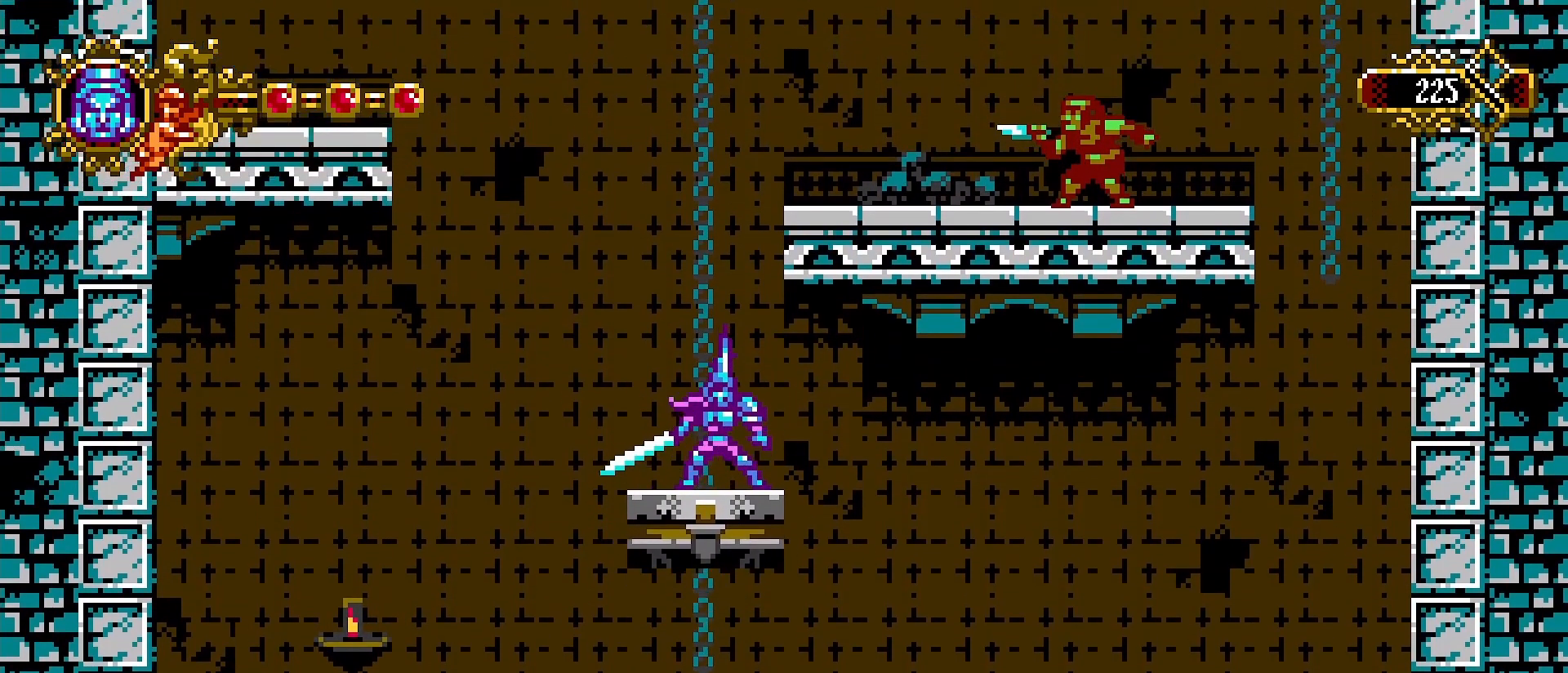
{"dt_ms": 500, "buttons": [], "left_stick": "center", "right_stick": "center", "events": [[33, "L2", "down"], [100, "L2", "up"]]}
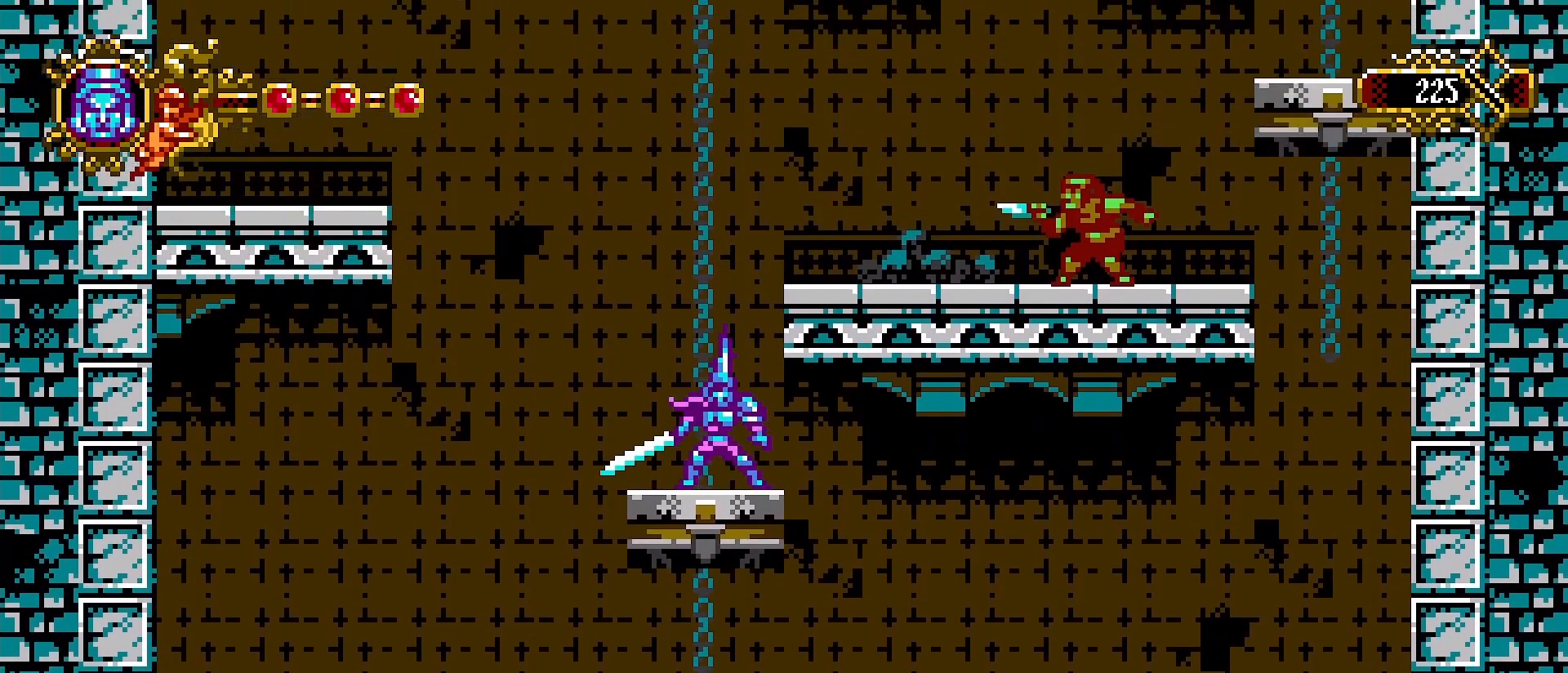
{"dt_ms": 500, "buttons": [], "left_stick": "center", "right_stick": "center", "events": [[33, "L2", "down"], [100, "L2", "up"]]}
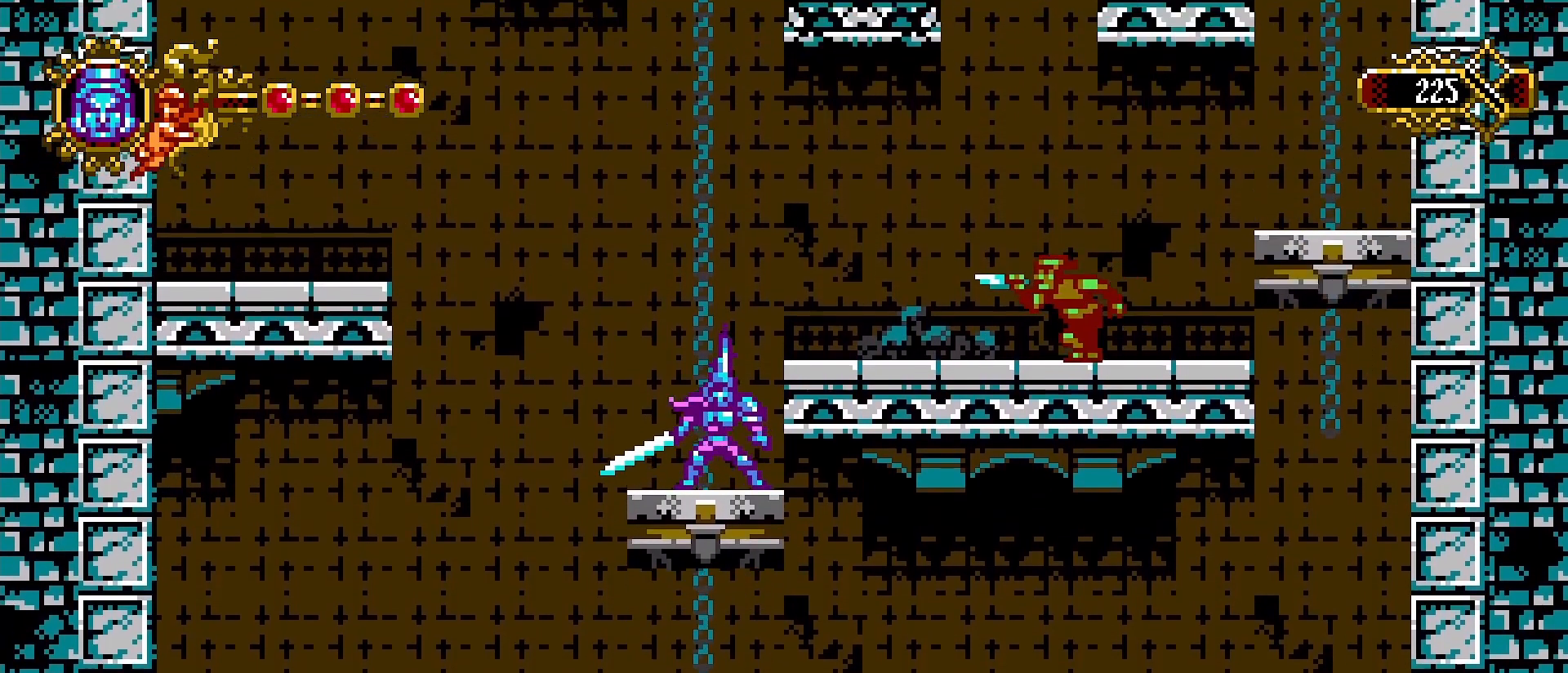
{"dt_ms": 500, "buttons": [], "left_stick": "center", "right_stick": "center", "events": [[67, "L2", "down"], [133, "L2", "up"]]}
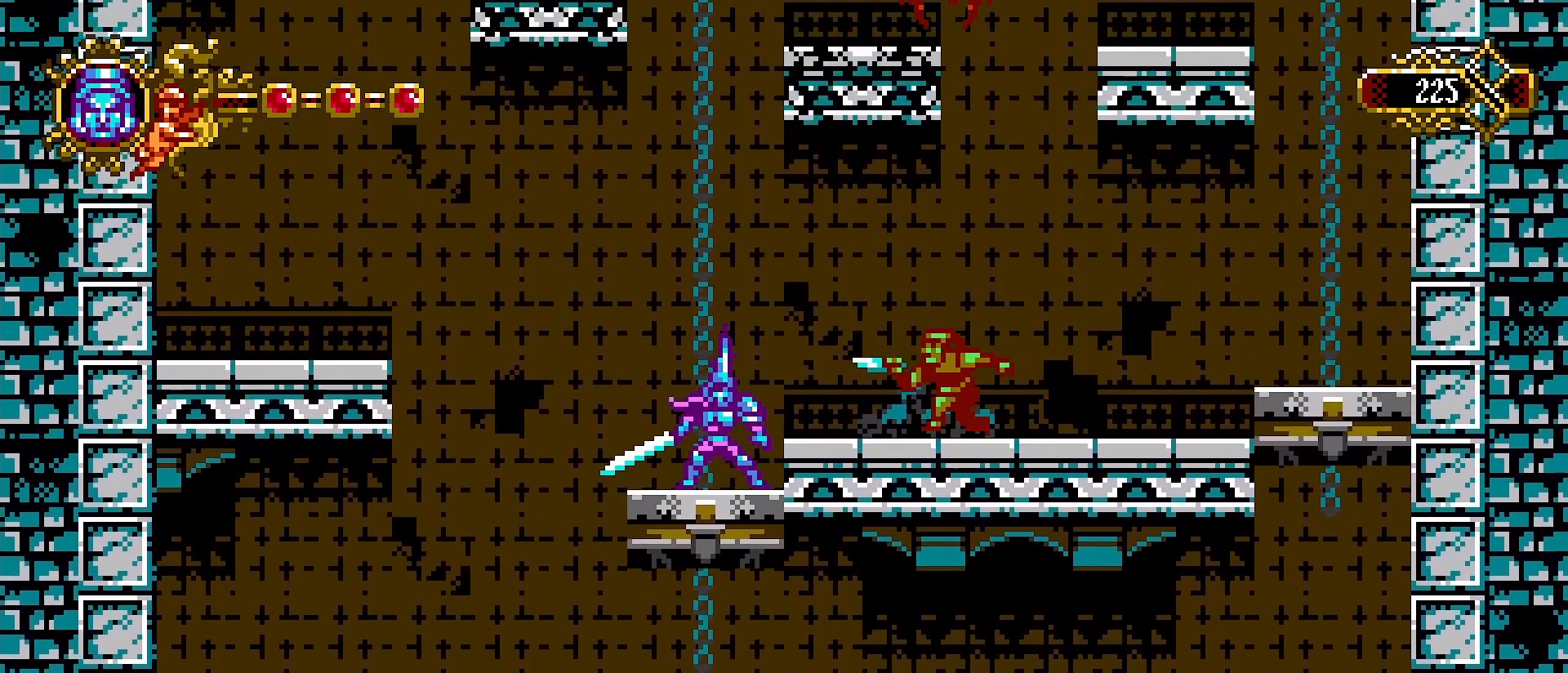
{"dt_ms": 500, "buttons": [], "left_stick": "center", "right_stick": "center", "events": [[67, "L2", "down"], [133, "L2", "up"], [167, "SQUARE", "down"], [300, "SQUARE", "up"]]}
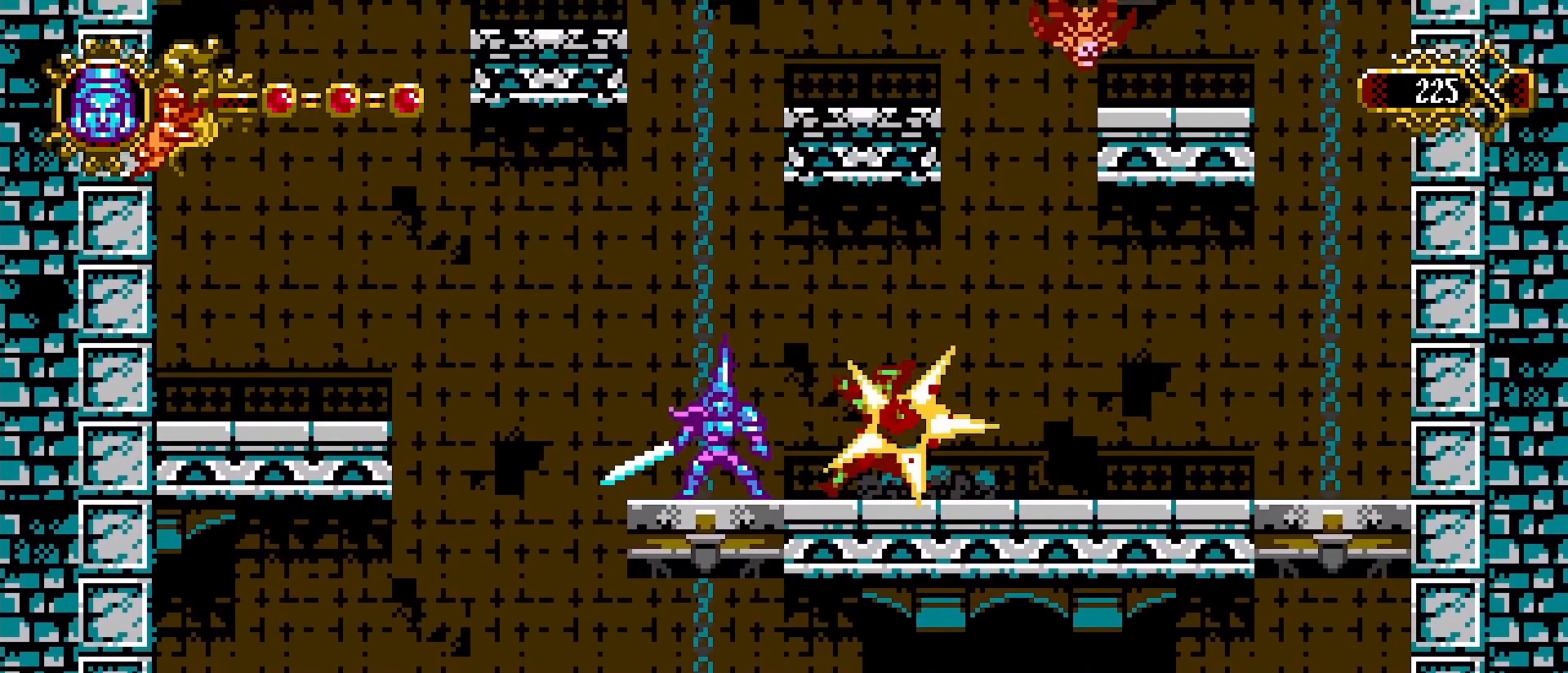
{"dt_ms": 500, "buttons": [], "left_stick": "right", "right_stick": "center"}
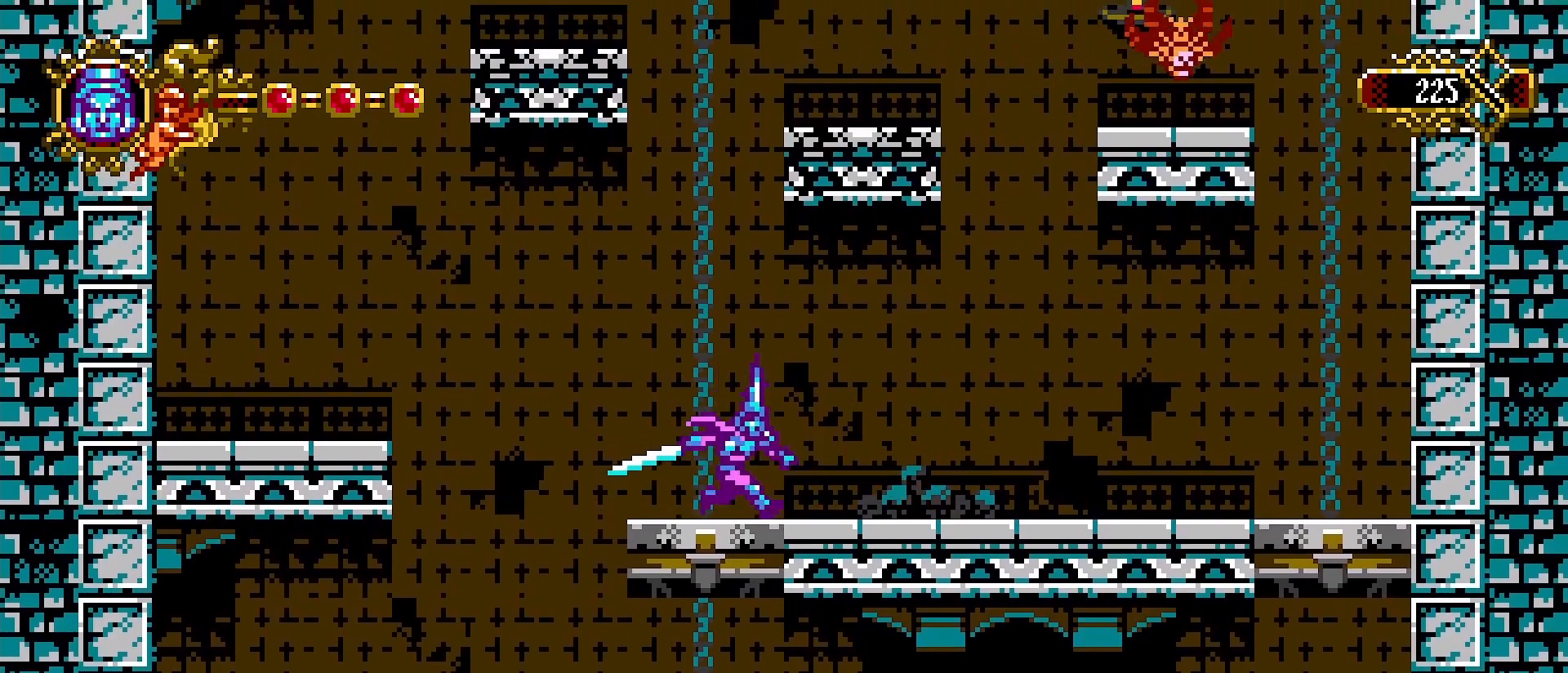
{"dt_ms": 500, "buttons": [], "left_stick": "right", "right_stick": "center", "events": []}
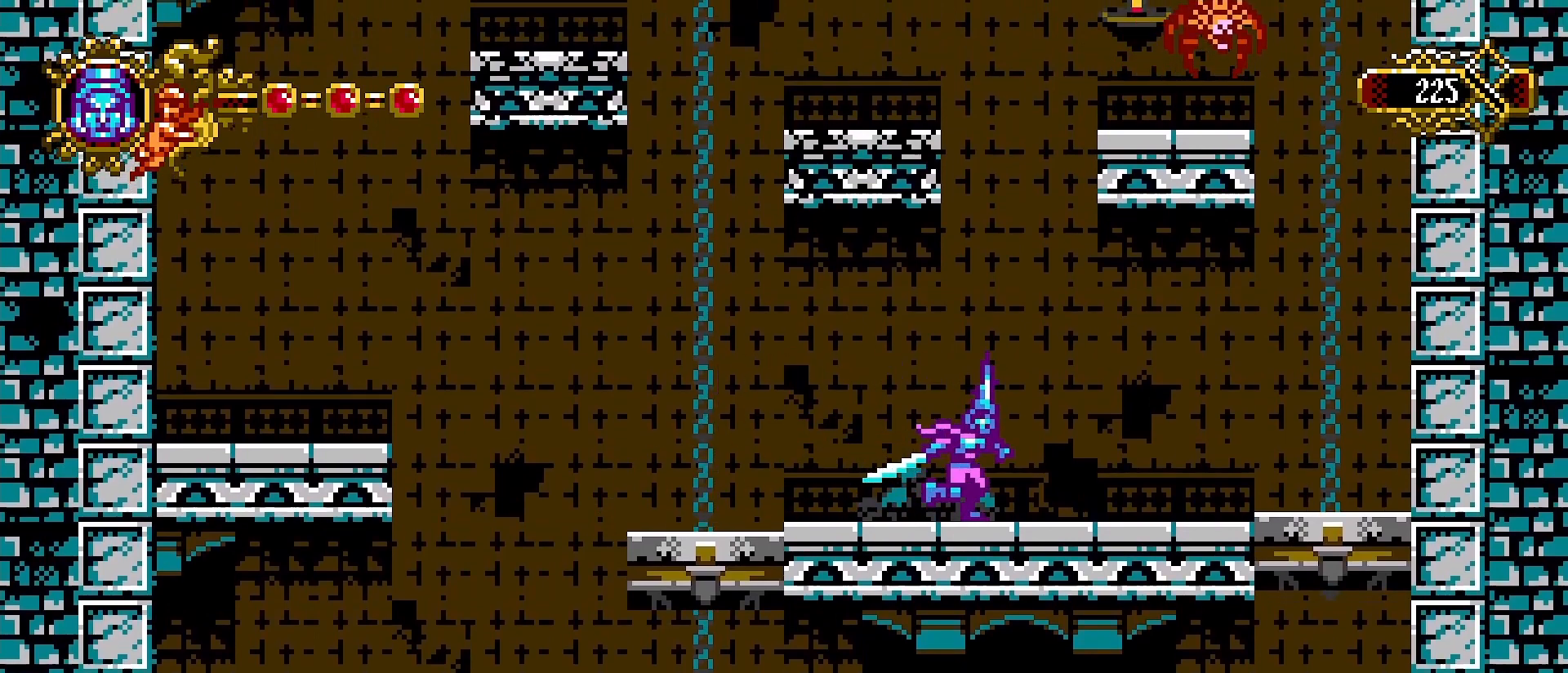
{"dt_ms": 500, "buttons": ["CROSS"], "left_stick": "right", "right_stick": "center", "events": [[433, "CROSS", "down"]]}
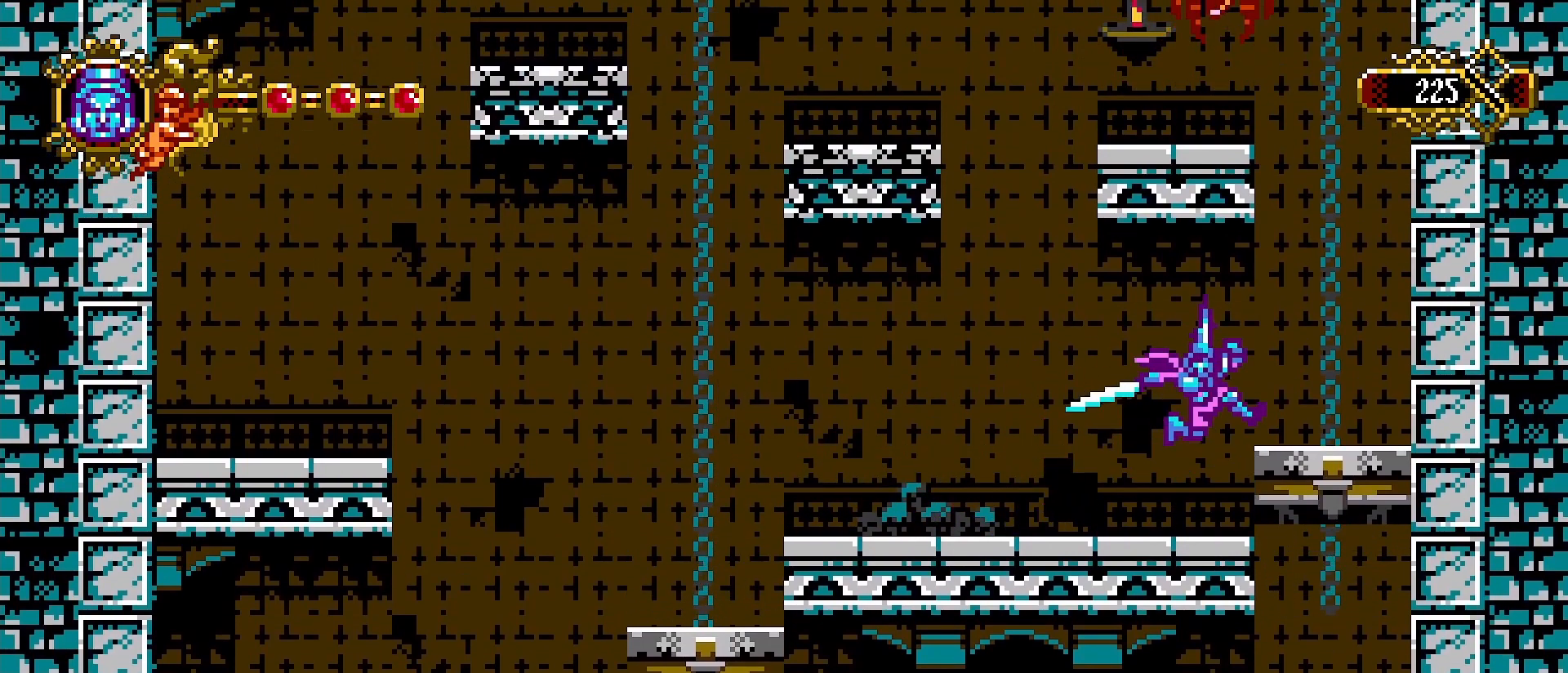
{"dt_ms": 500, "buttons": ["L2"], "left_stick": "left", "right_stick": "center", "events": [[200, "CROSS", "up"], [367, "L2", "down"], [433, "left_stick", "left"]]}
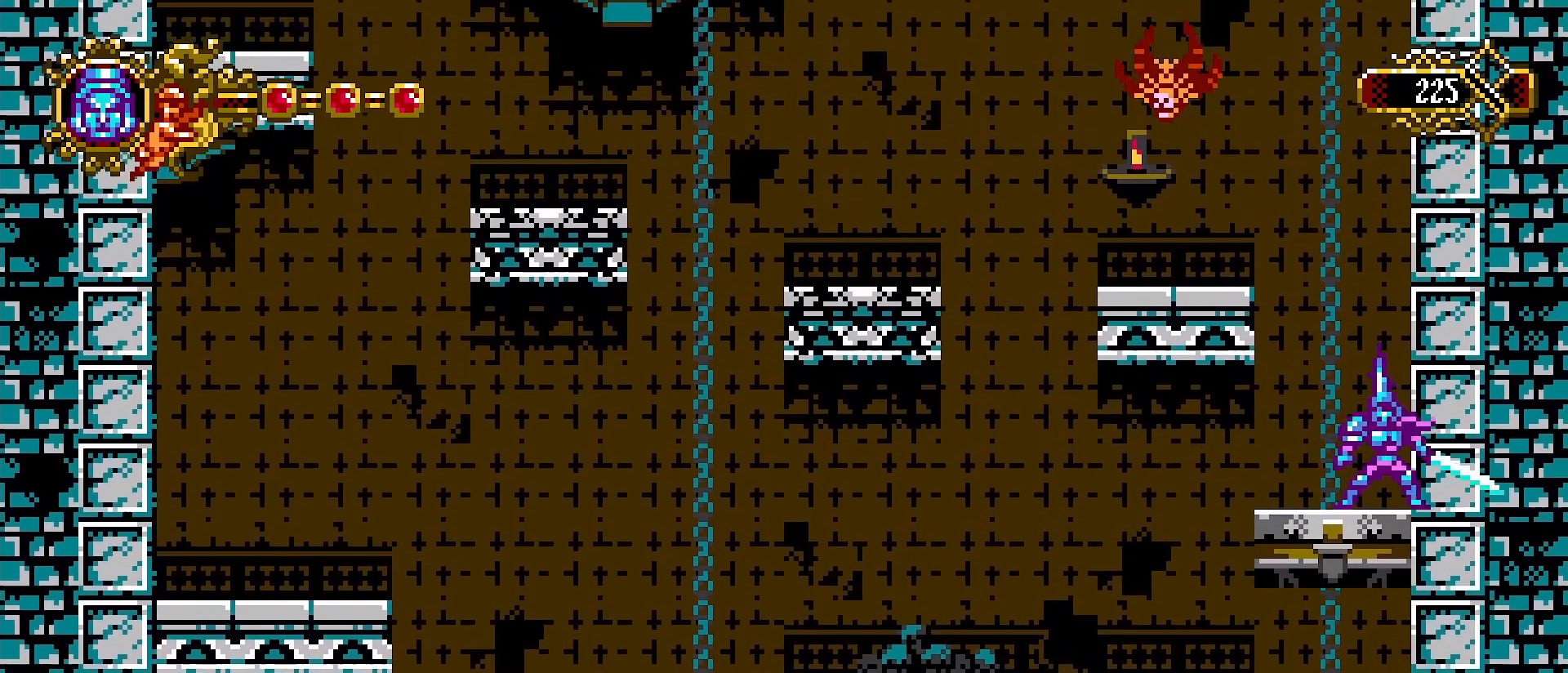
{"dt_ms": 500, "buttons": [], "left_stick": "center", "right_stick": "center", "events": [[33, "left_stick", "center"], [133, "L2", "up"], [367, "R1", "down"], [400, "R1", "up"]]}
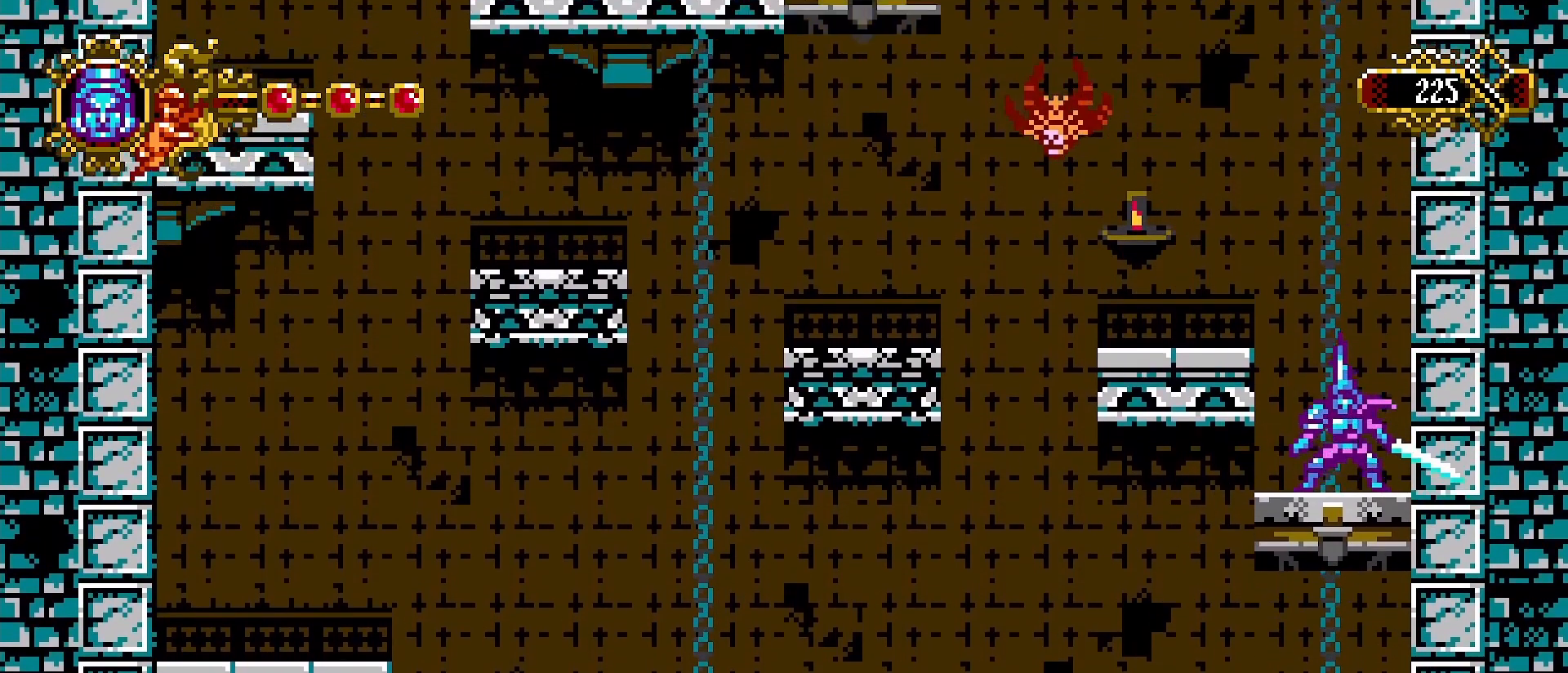
{"dt_ms": 500, "buttons": [], "left_stick": "center", "right_stick": "center", "events": [[200, "left_stick", "right"], [300, "SQUARE", "down"], [367, "left_stick", "center"], [400, "SQUARE", "up"]]}
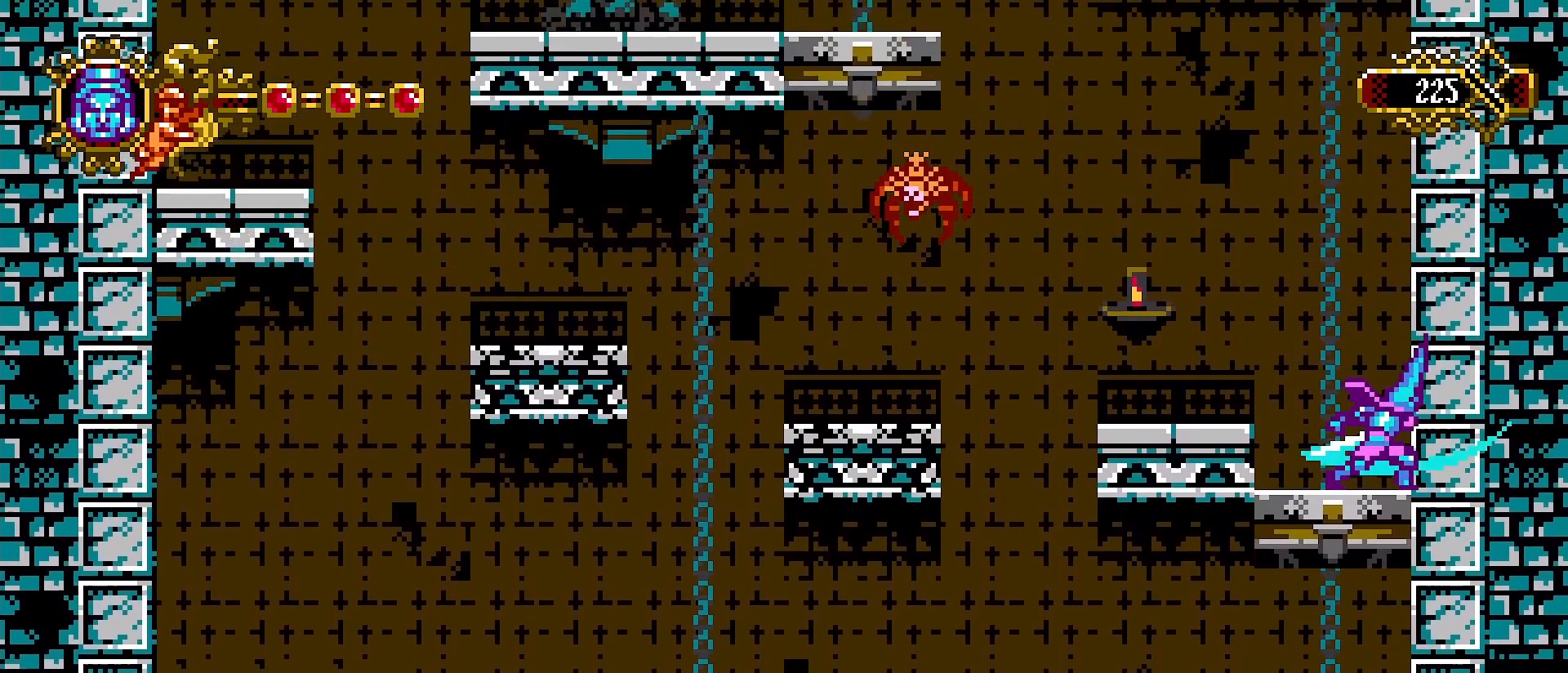
{"dt_ms": 500, "buttons": [], "left_stick": "left", "right_stick": "center", "events": [[100, "L2", "down"], [233, "L2", "up"], [267, "left_stick", "left"]]}